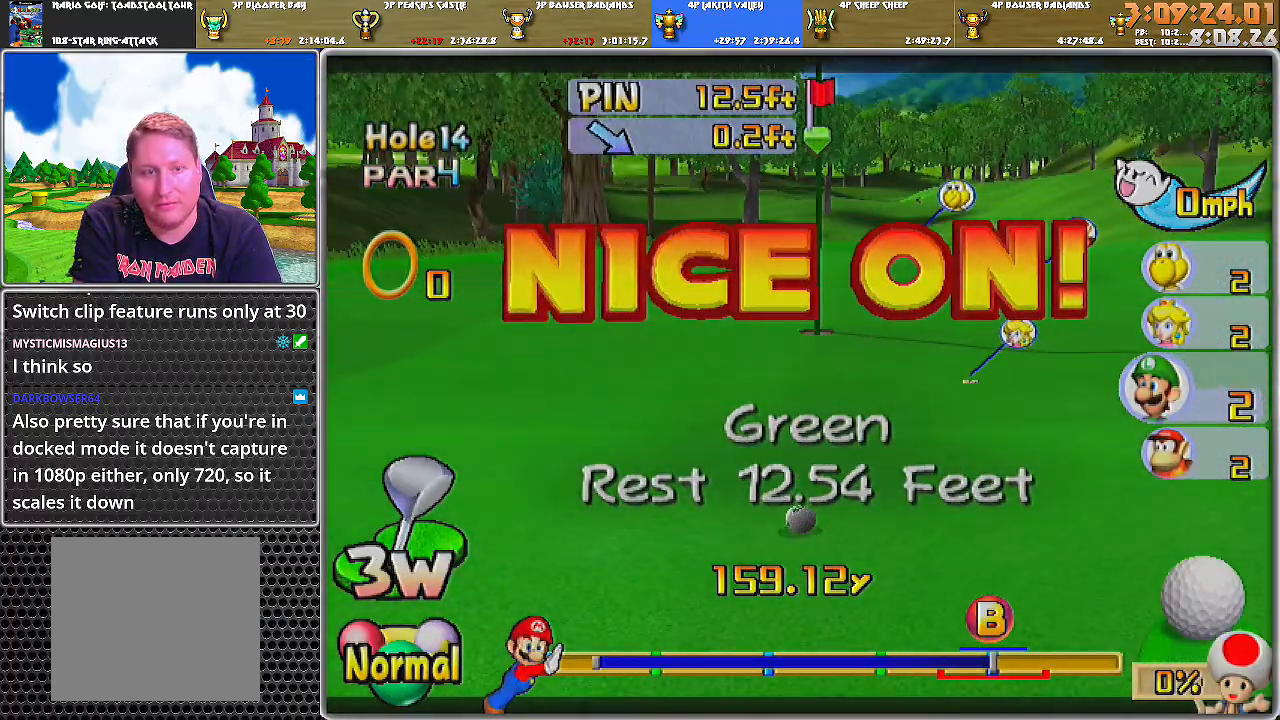
Gameplay with a controller (Nintendo layout); each line is a JSON object with the inputs held at the frame after it. "events" lists button and stick changes between this image and that frame as [ms after this image, input, new state], when the widget could be followed in between. Not read: L2 L3 R1 R2 R3.
{"buttons": [], "left_stick": "center", "right_stick": "center", "events": [[33, "A", "down"], [83, "A", "up"]]}
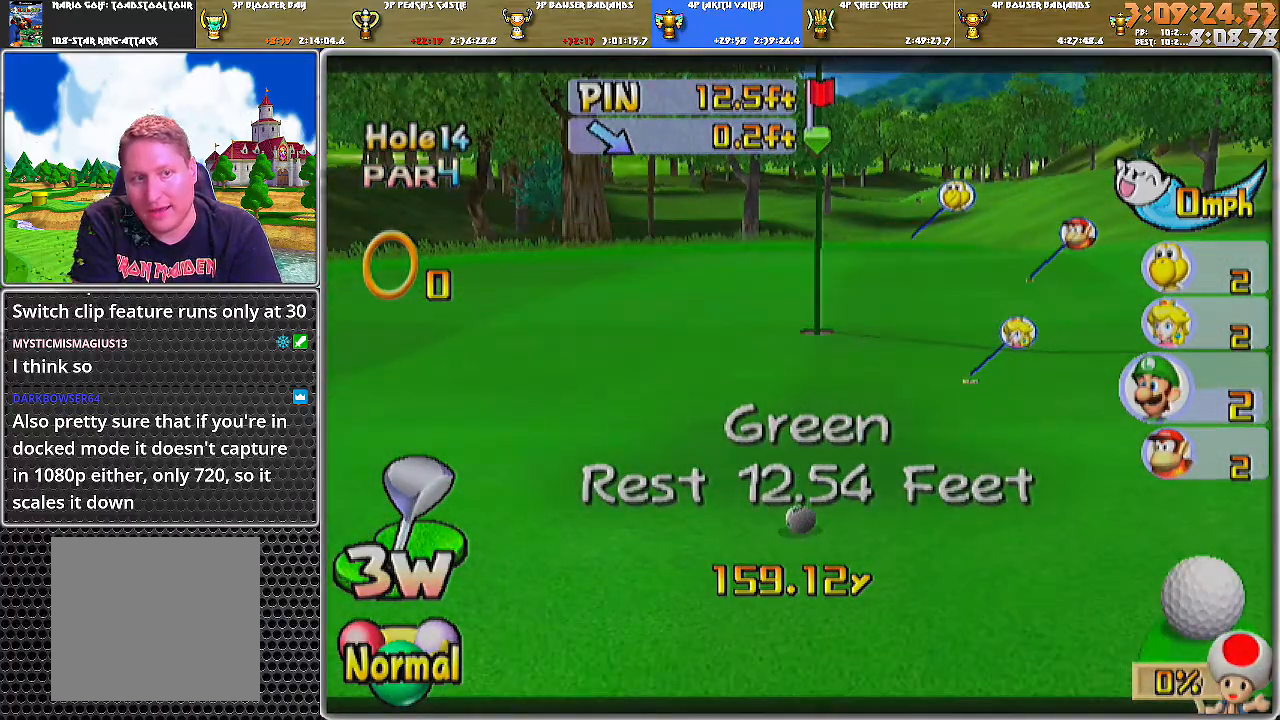
{"buttons": [], "left_stick": "center", "right_stick": "center", "events": []}
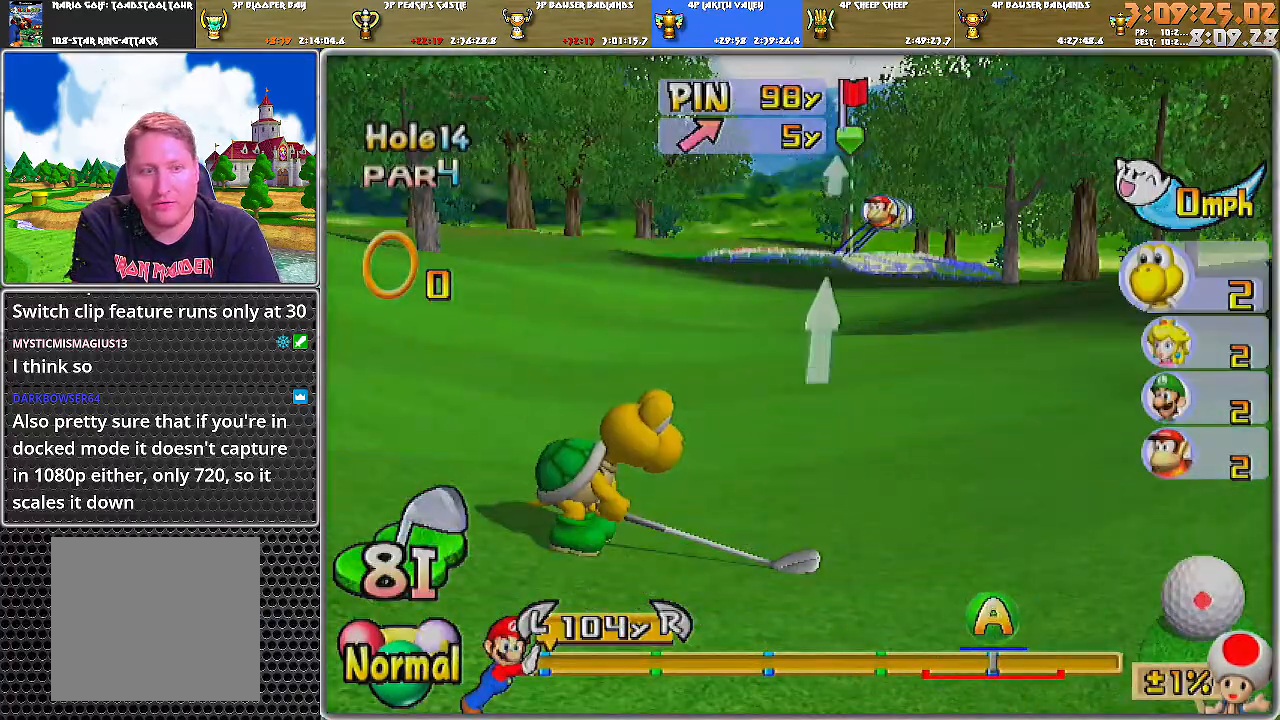
{"buttons": [], "left_stick": "center", "right_stick": "up", "events": [[334, "right_stick", "up"]]}
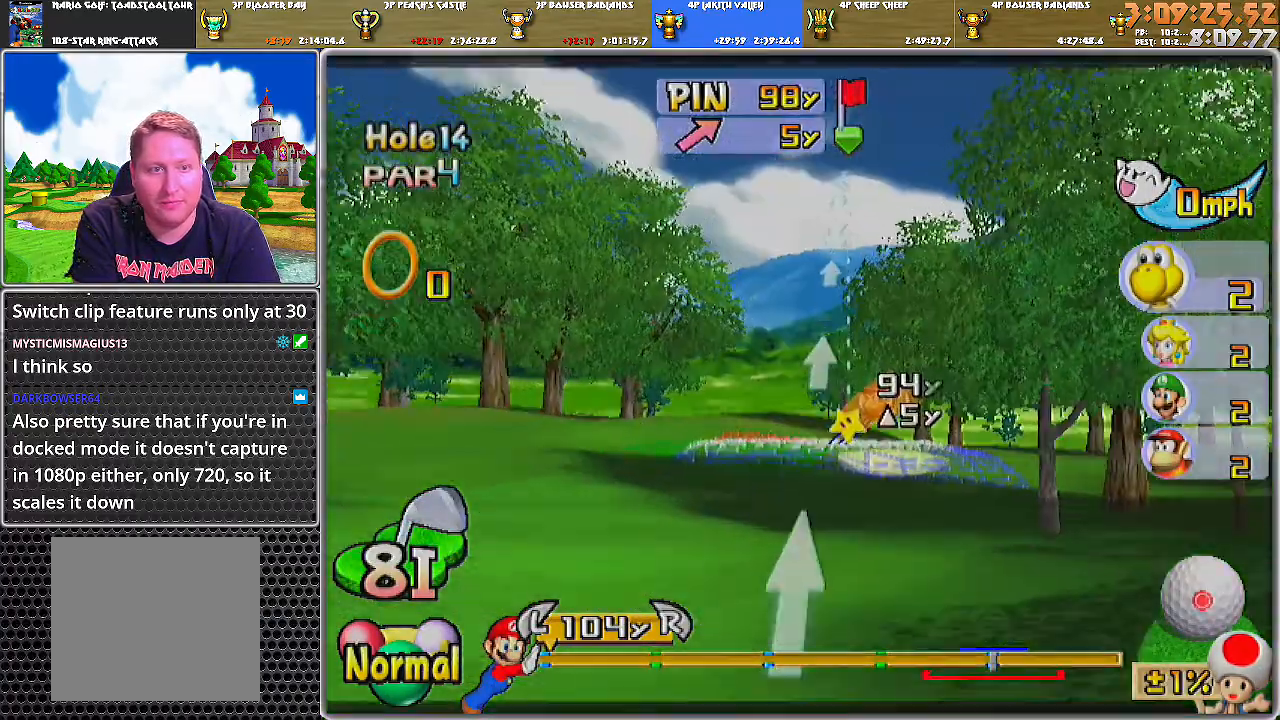
{"buttons": ["A"], "left_stick": "center", "right_stick": "center", "events": [[334, "right_stick", "center"], [468, "A", "down"]]}
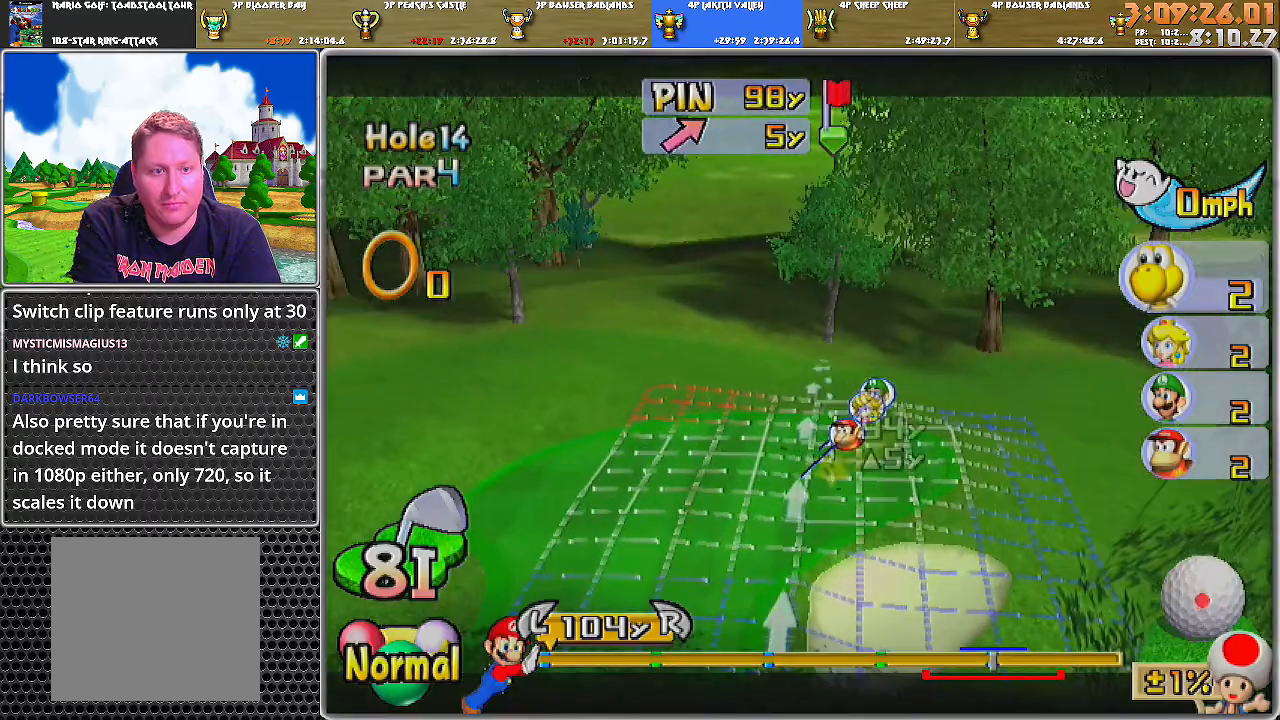
{"buttons": [], "left_stick": "center", "right_stick": "center", "events": [[17, "A", "up"], [67, "A", "down"], [117, "A", "up"]]}
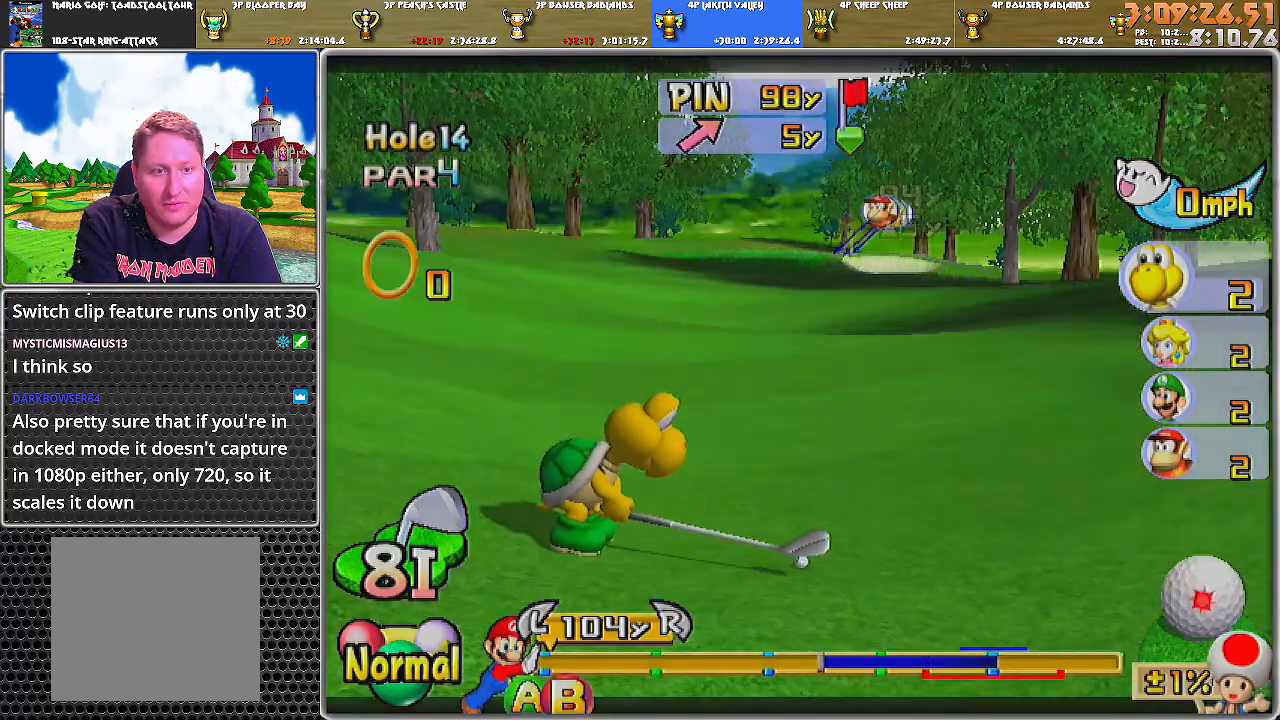
{"buttons": [], "left_stick": "center", "right_stick": "center", "events": []}
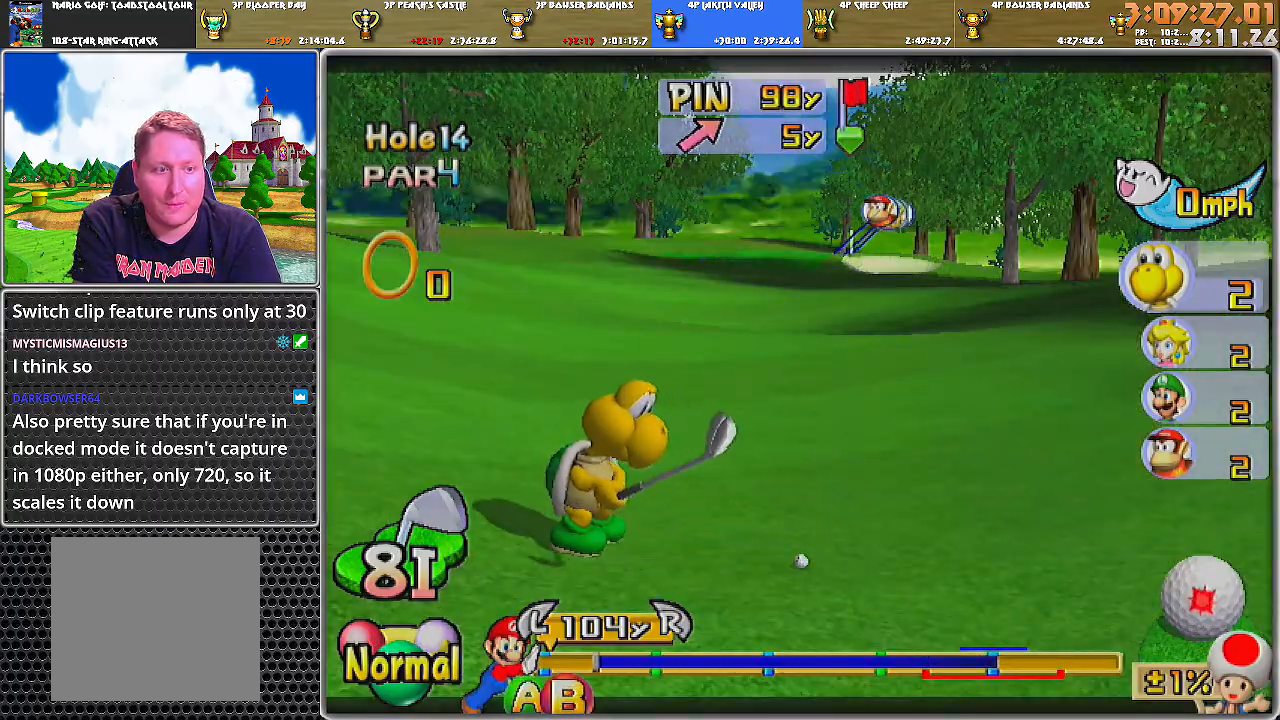
{"buttons": [], "left_stick": "center", "right_stick": "center", "events": [[17, "B", "down"], [183, "B", "up"]]}
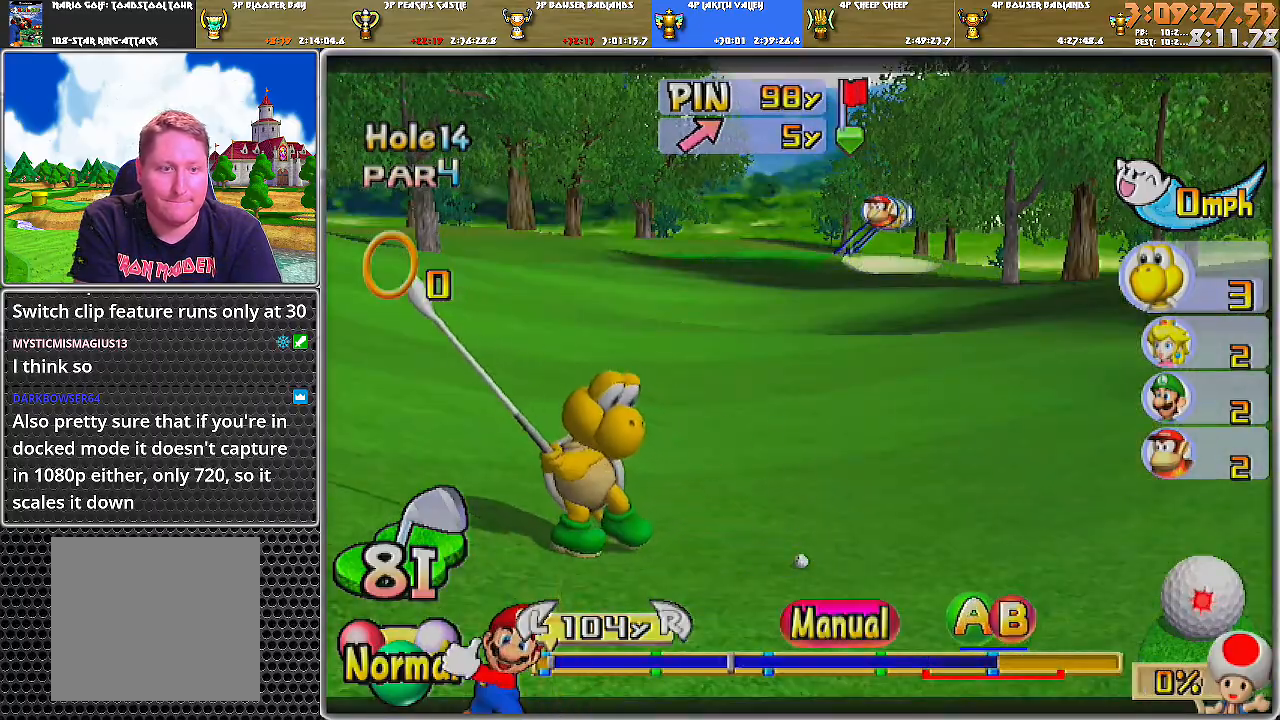
{"buttons": [], "left_stick": "center", "right_stick": "center", "events": []}
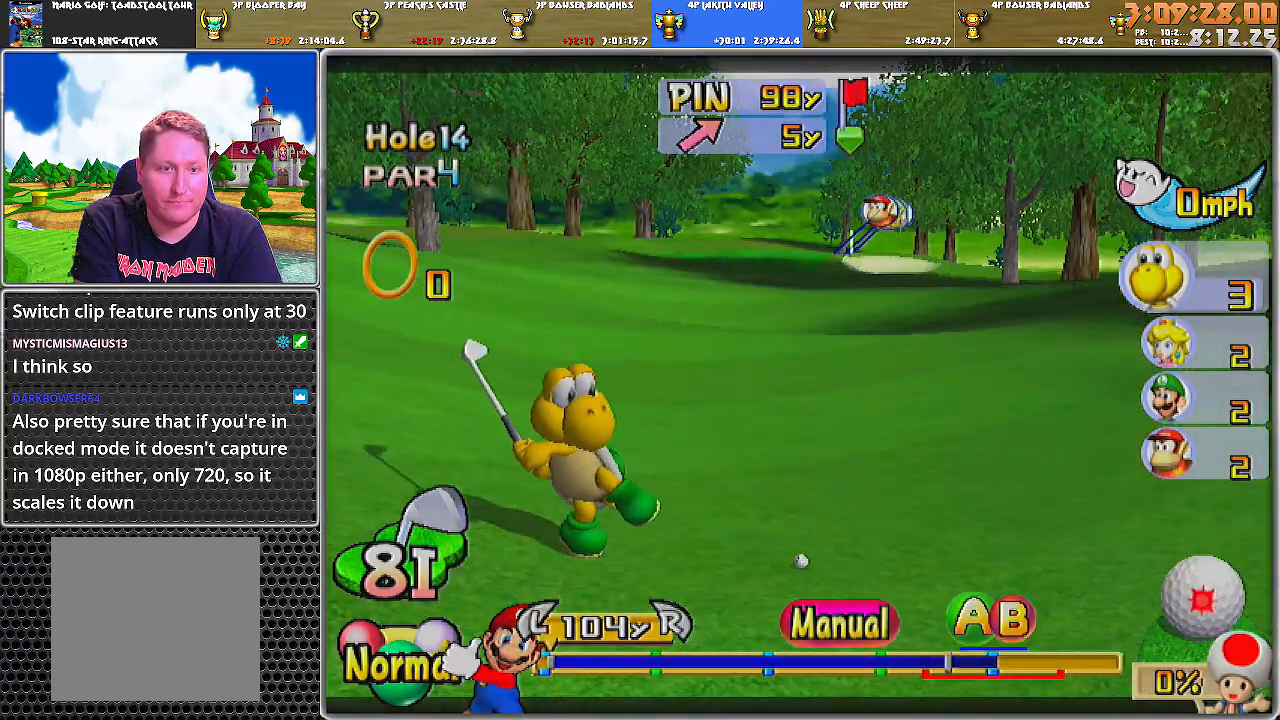
{"buttons": [], "left_stick": "center", "right_stick": "center", "events": [[34, "B", "down"], [234, "B", "up"]]}
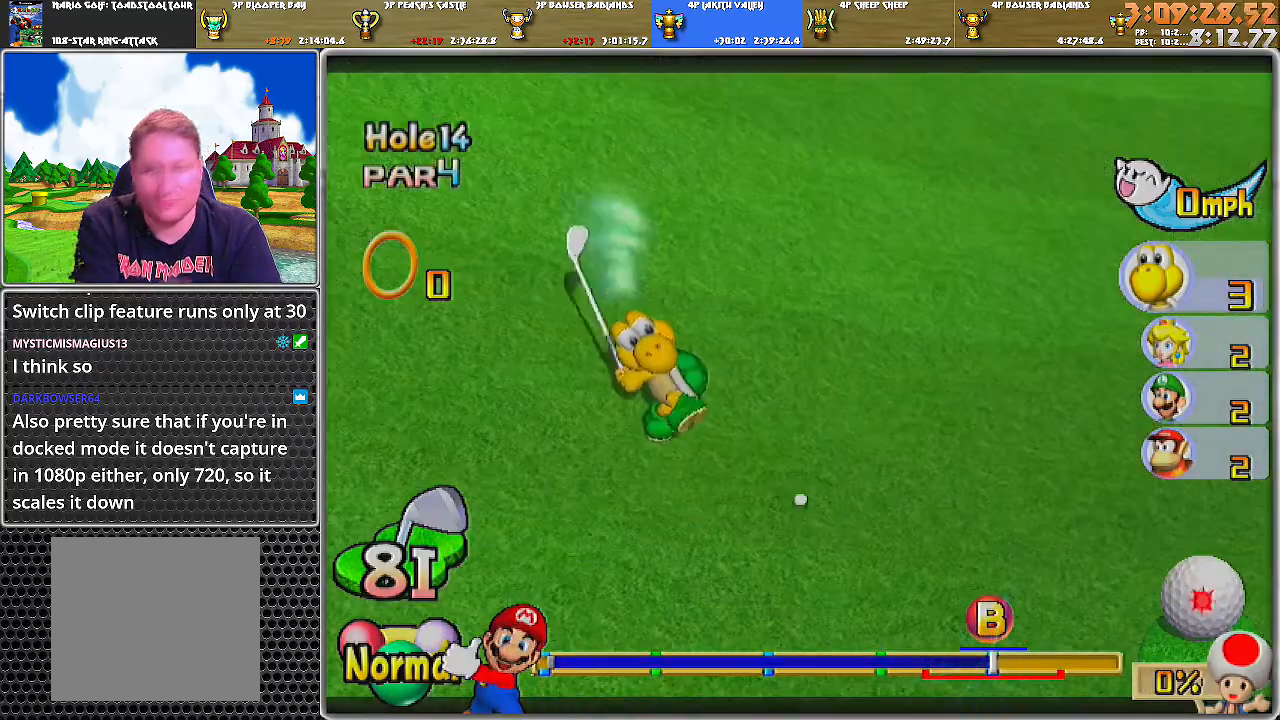
{"buttons": [], "left_stick": "center", "right_stick": "center", "events": []}
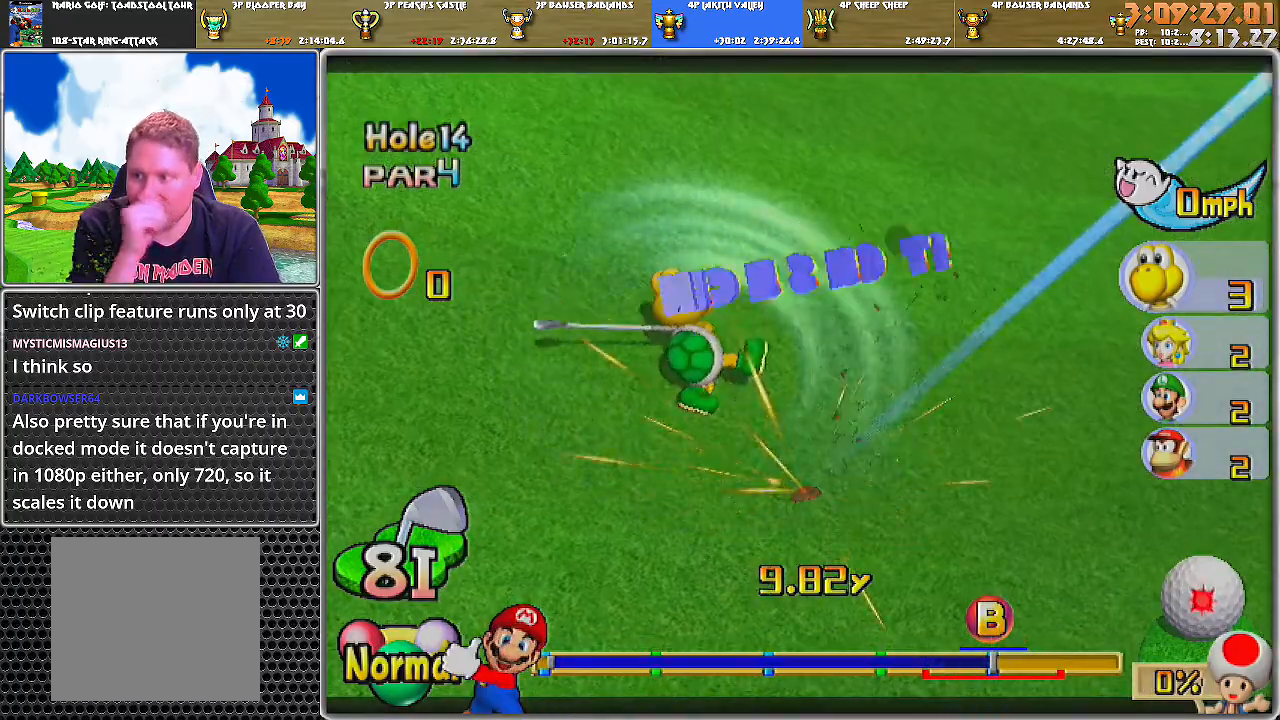
{"buttons": [], "left_stick": "center", "right_stick": "center", "events": []}
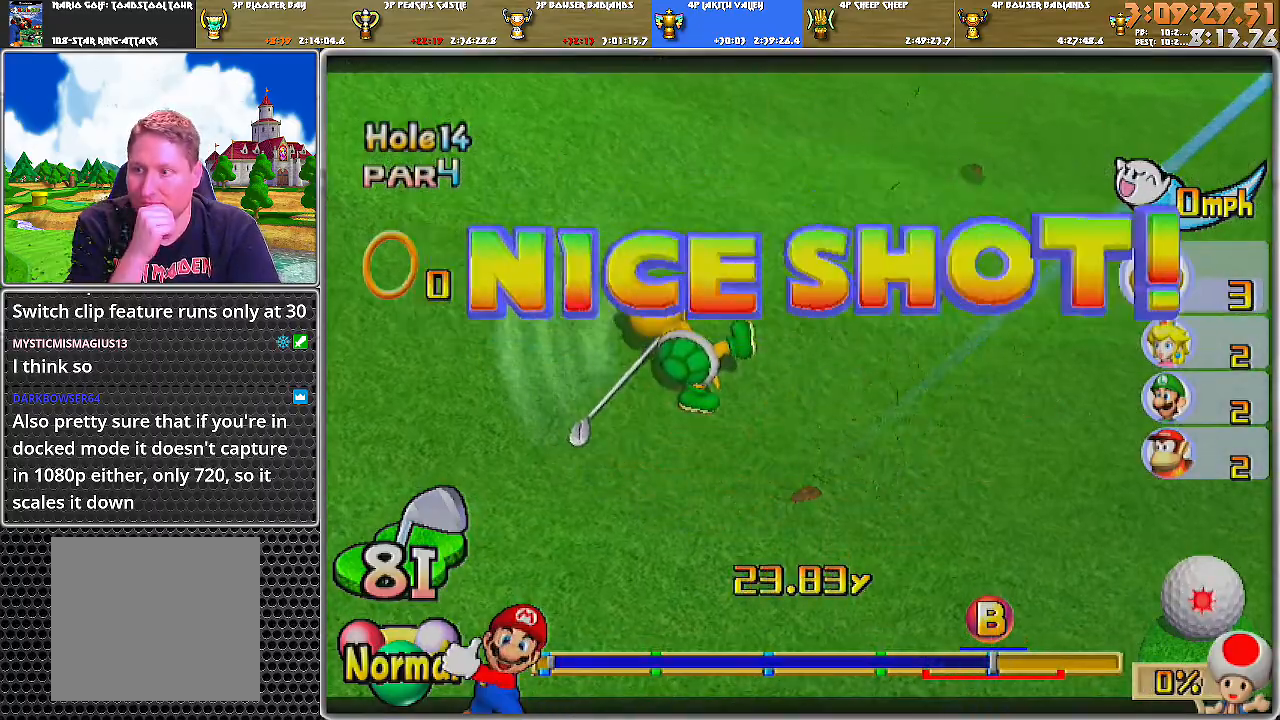
{"buttons": [], "left_stick": "center", "right_stick": "center", "events": []}
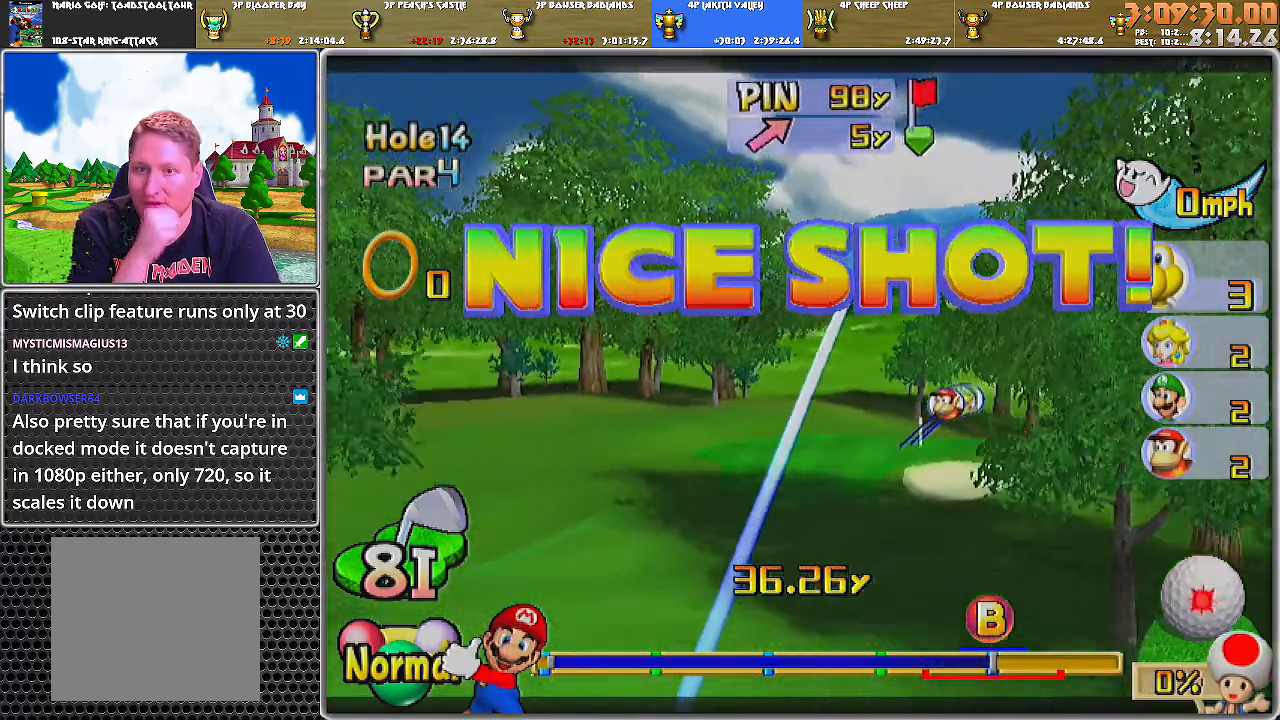
{"buttons": [], "left_stick": "center", "right_stick": "center", "events": []}
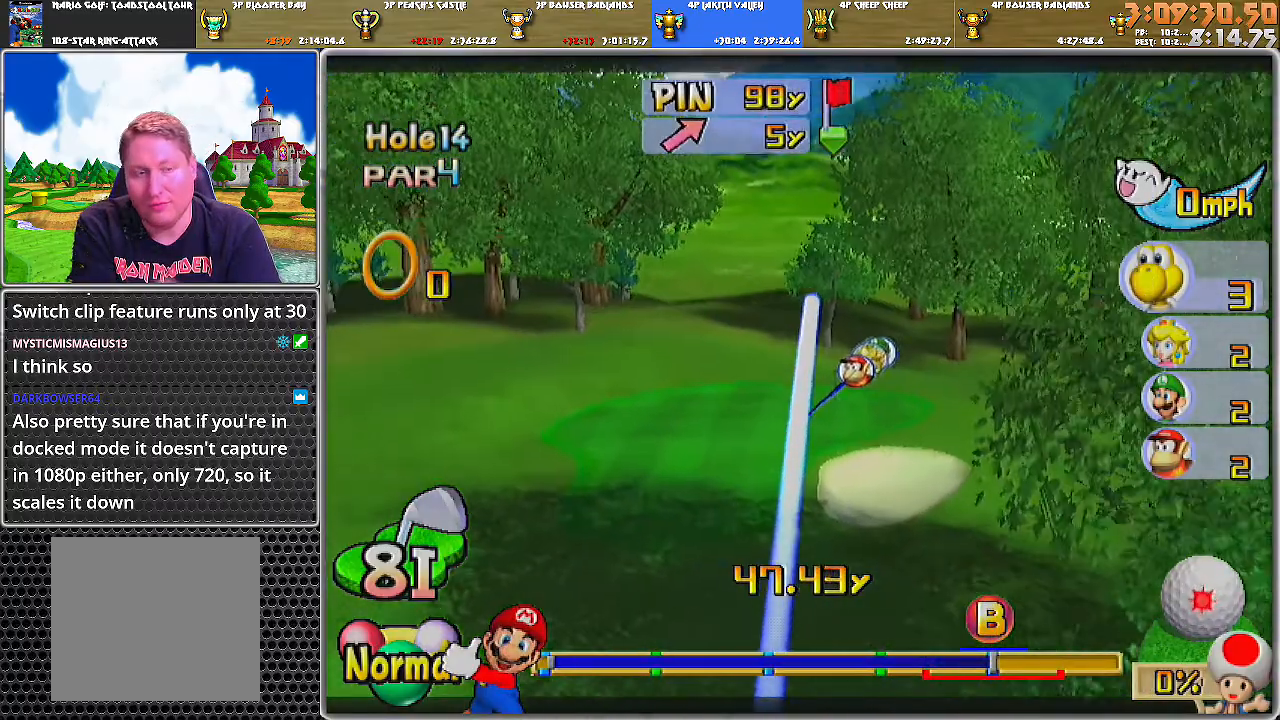
{"buttons": [], "left_stick": "center", "right_stick": "center", "events": []}
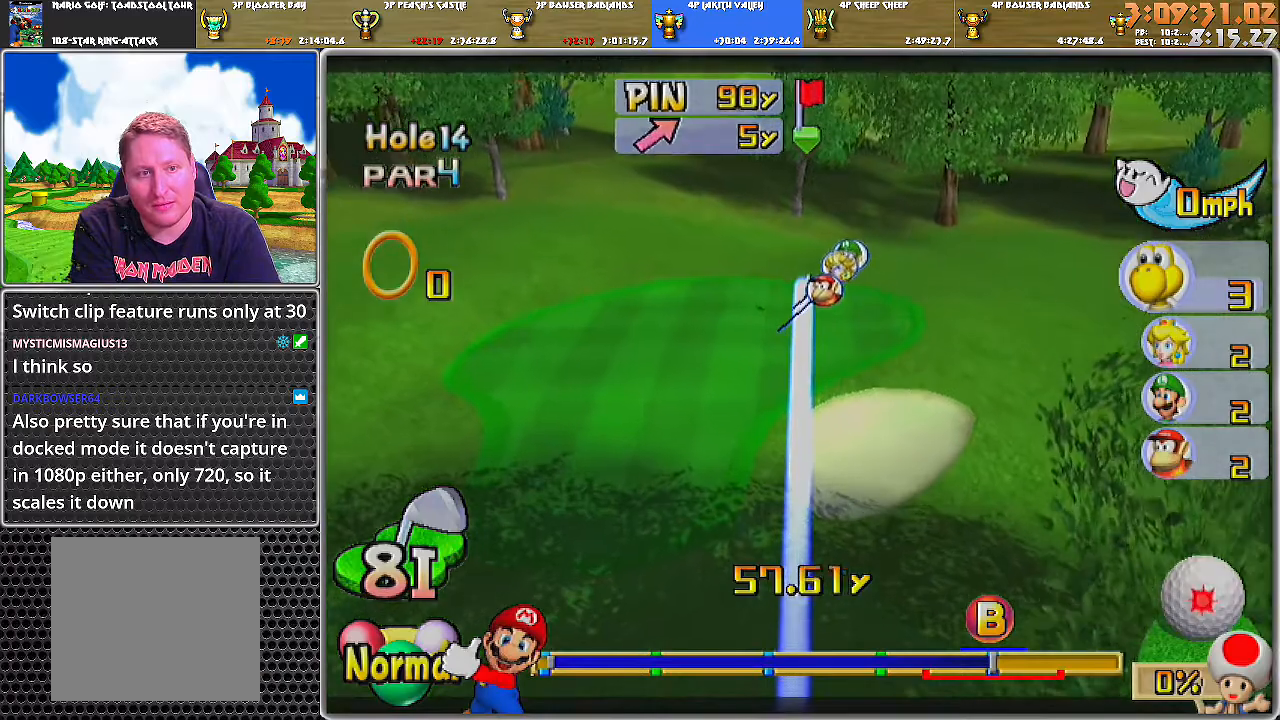
{"buttons": [], "left_stick": "center", "right_stick": "center", "events": []}
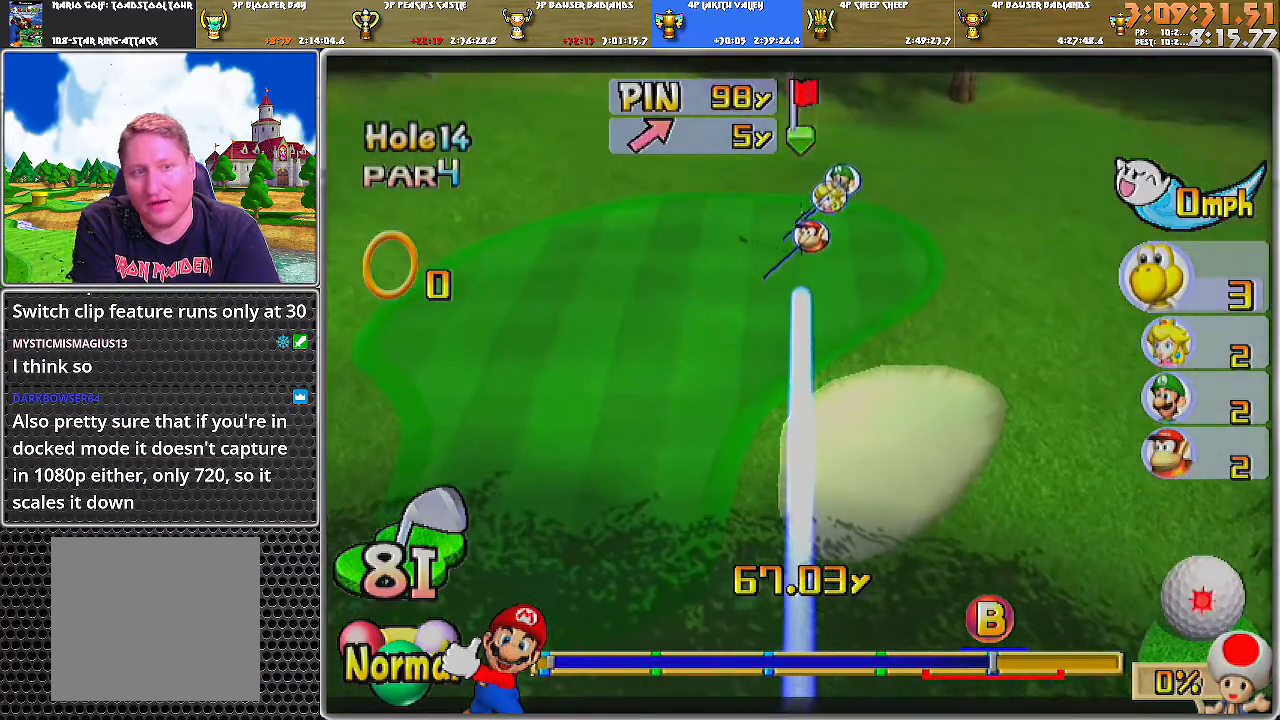
{"buttons": ["A"], "left_stick": "center", "right_stick": "center", "events": [[33, "A", "down"]]}
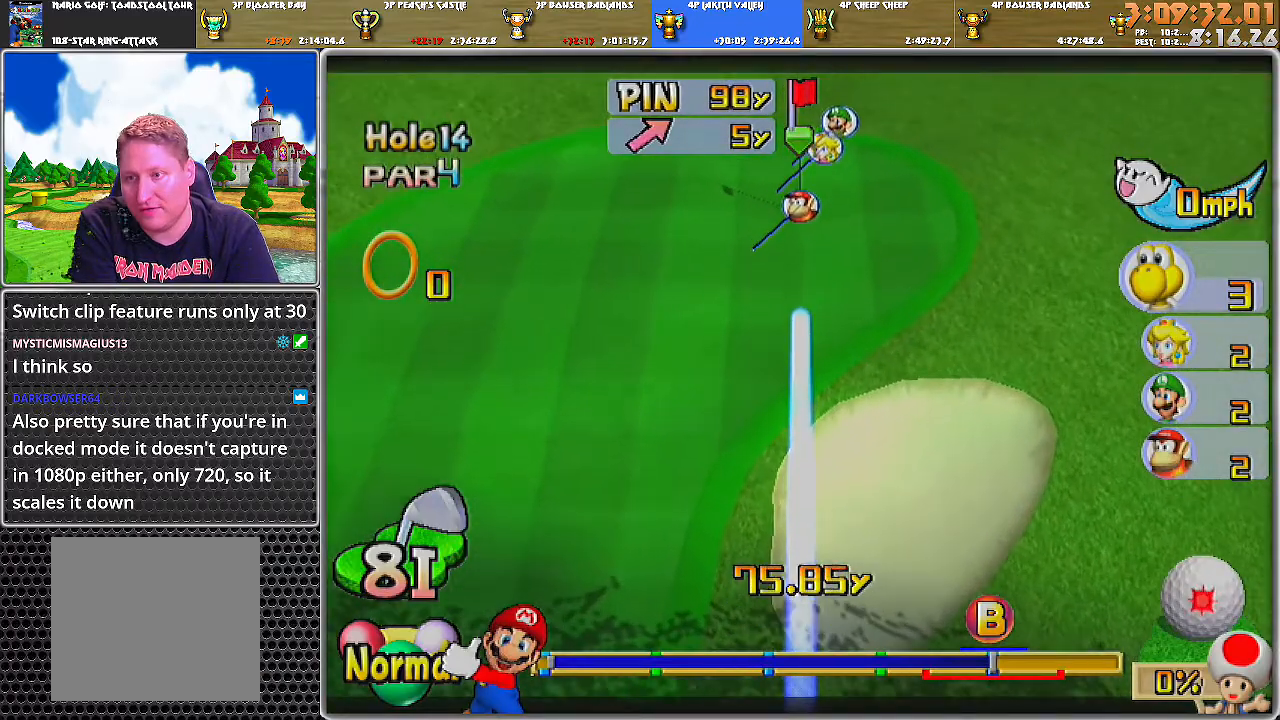
{"buttons": ["A"], "left_stick": "center", "right_stick": "center", "events": []}
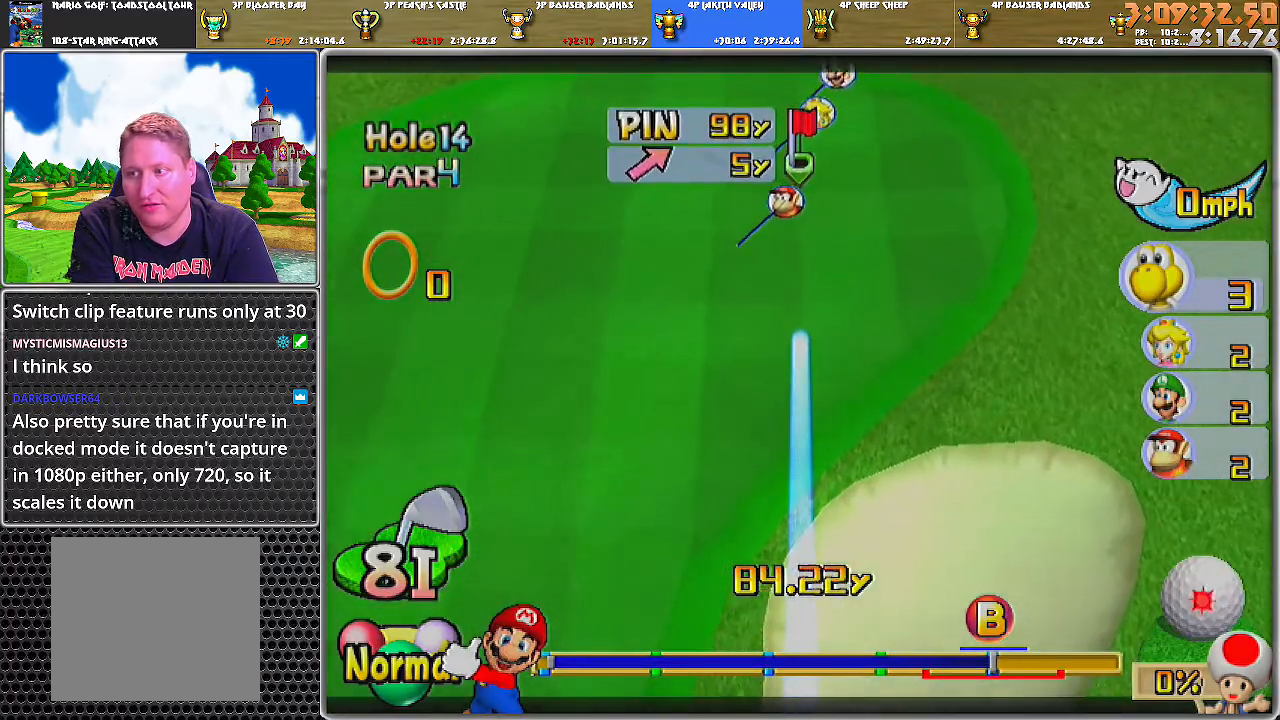
{"buttons": ["A"], "left_stick": "center", "right_stick": "center", "events": []}
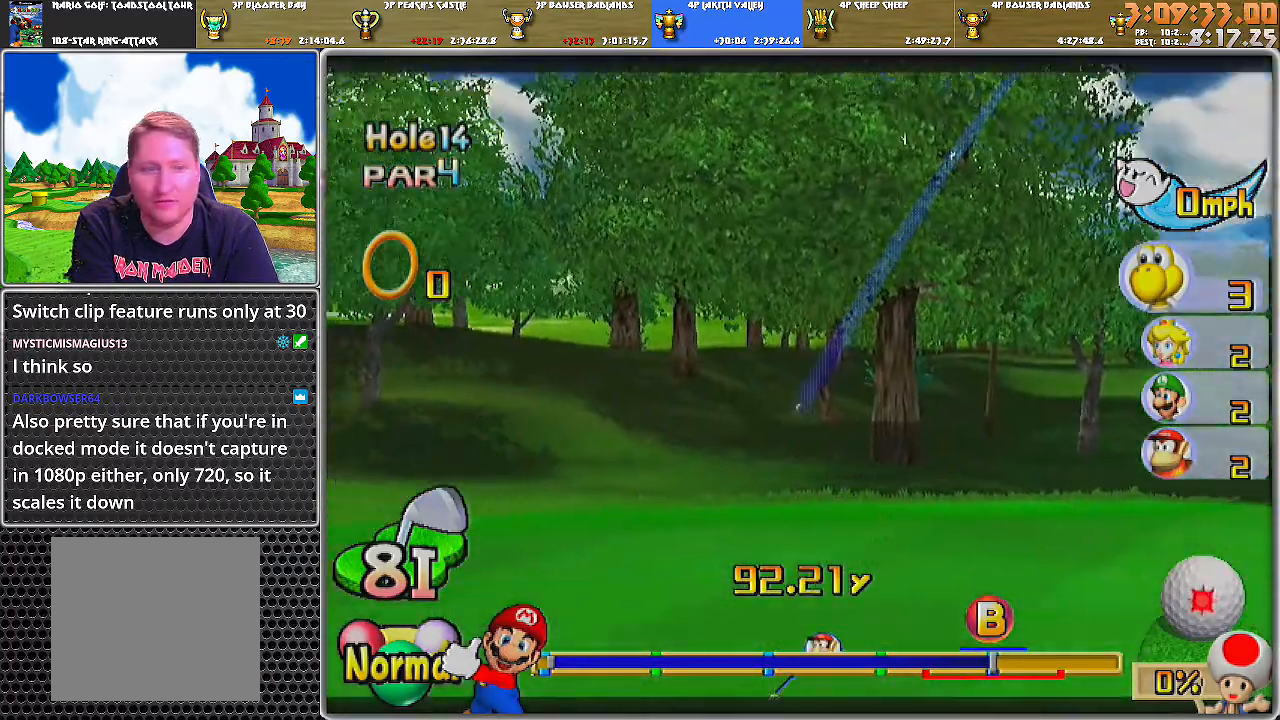
{"buttons": ["A"], "left_stick": "center", "right_stick": "center", "events": []}
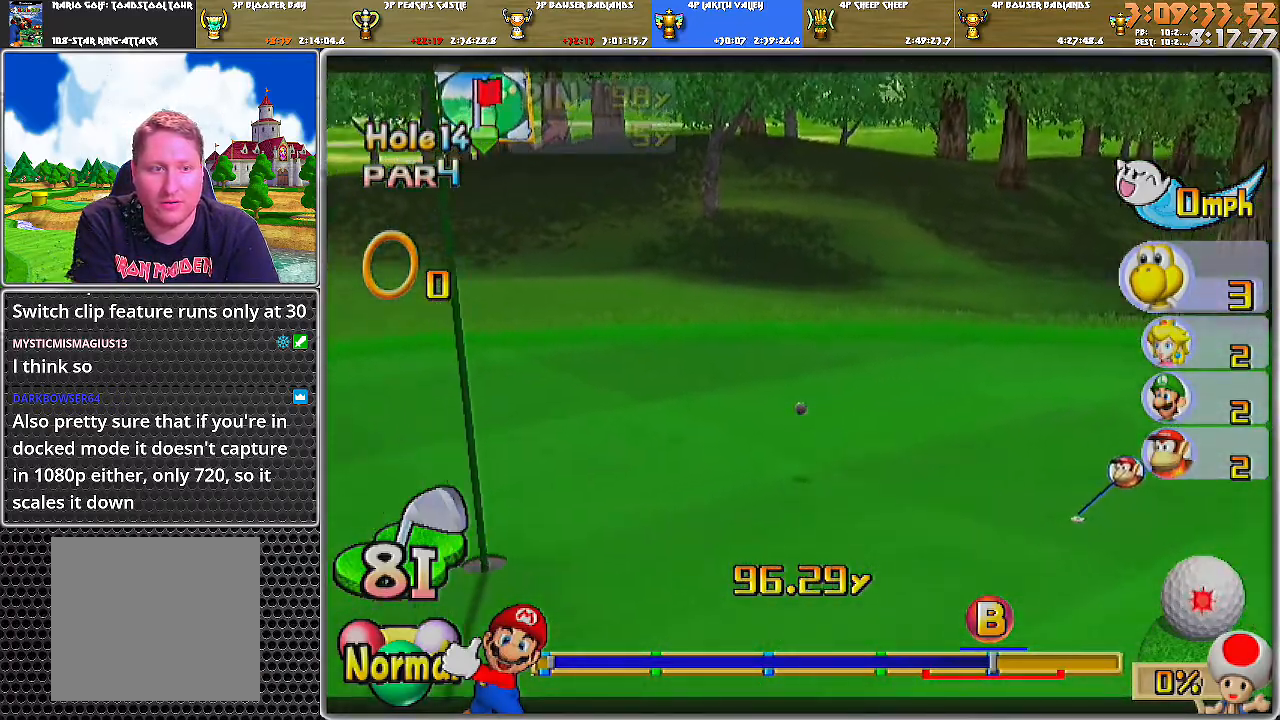
{"buttons": ["A"], "left_stick": "center", "right_stick": "center", "events": []}
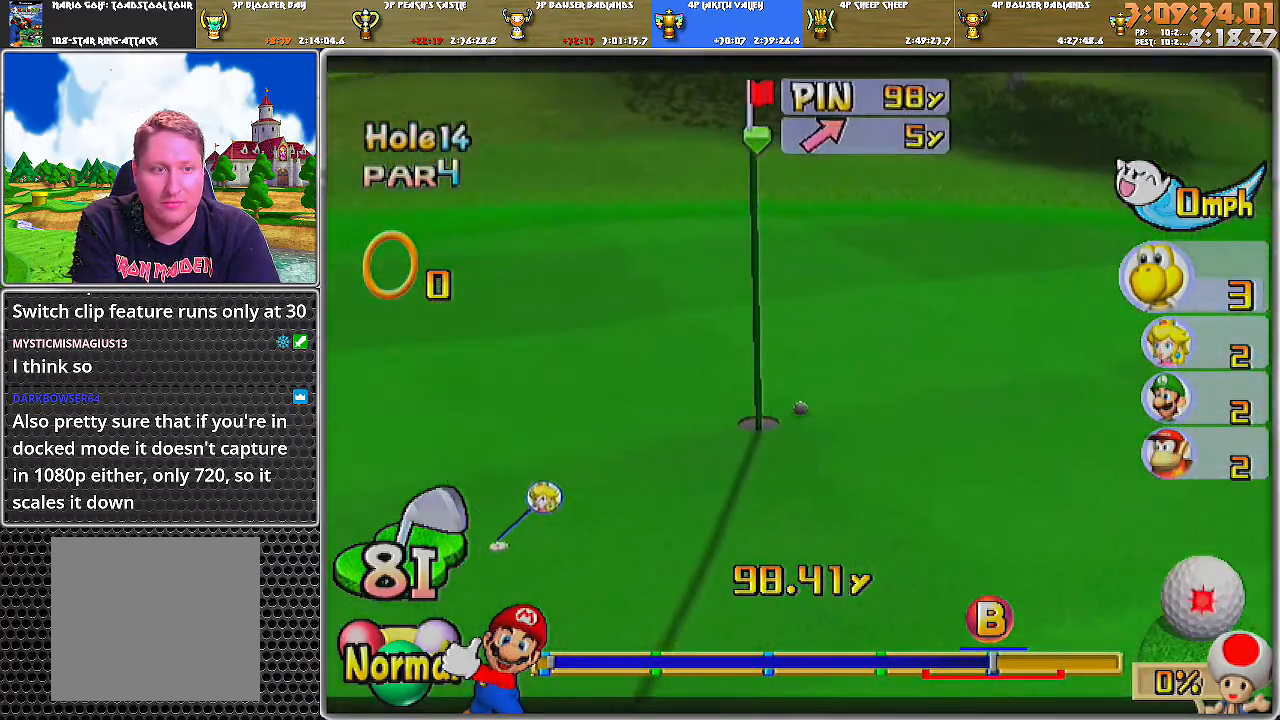
{"buttons": ["A"], "left_stick": "center", "right_stick": "center", "events": []}
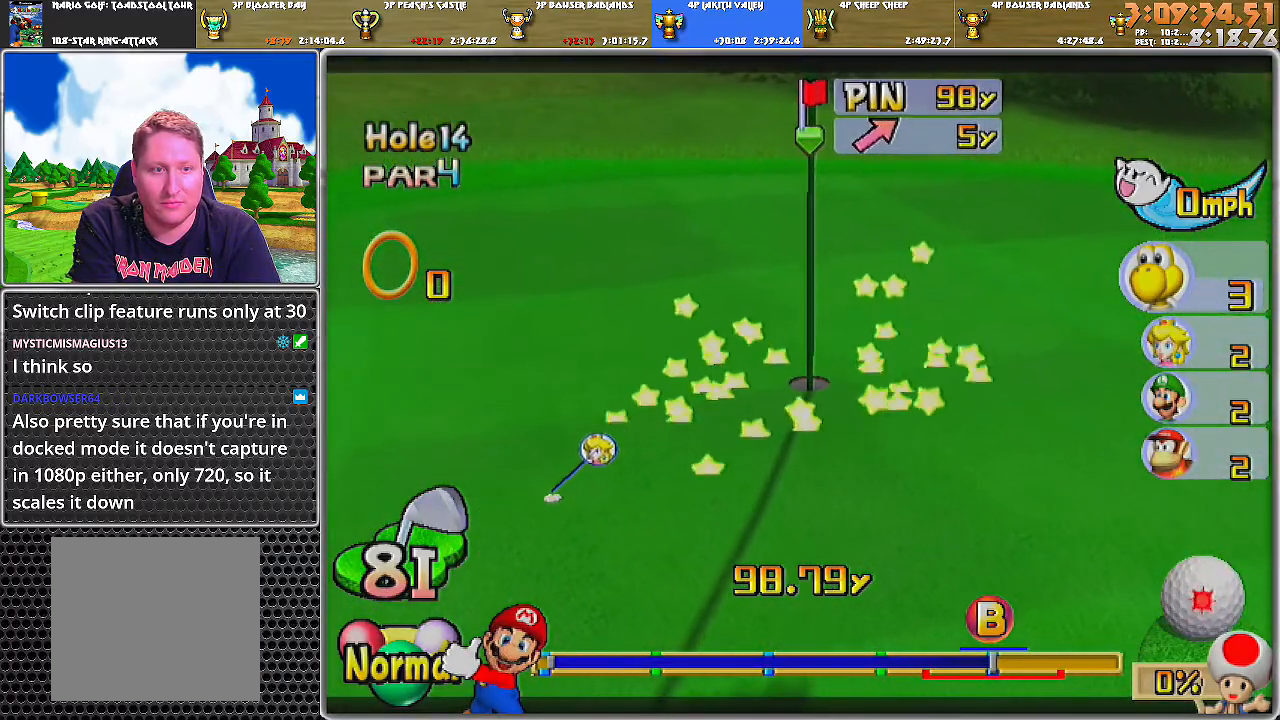
{"buttons": [], "left_stick": "center", "right_stick": "center", "events": [[250, "A", "up"], [400, "A", "down"], [500, "A", "up"]]}
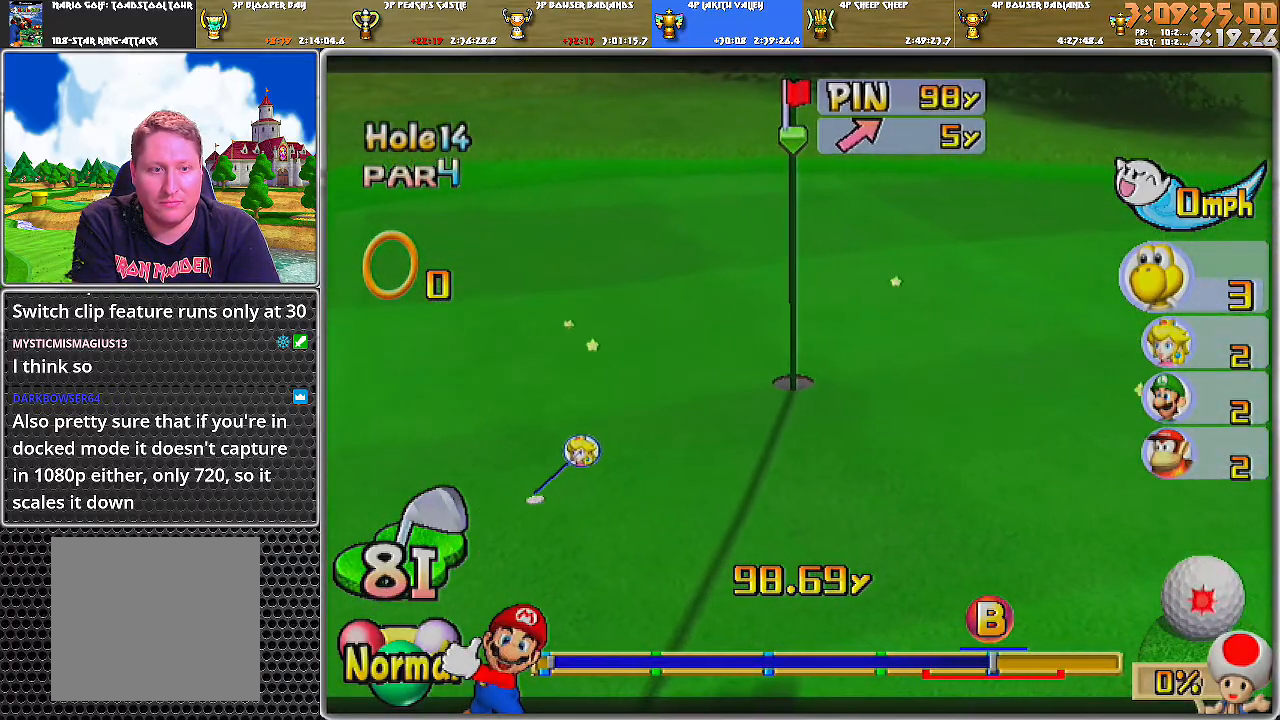
{"buttons": [], "left_stick": "center", "right_stick": "center", "events": [[67, "A", "down"], [184, "A", "up"]]}
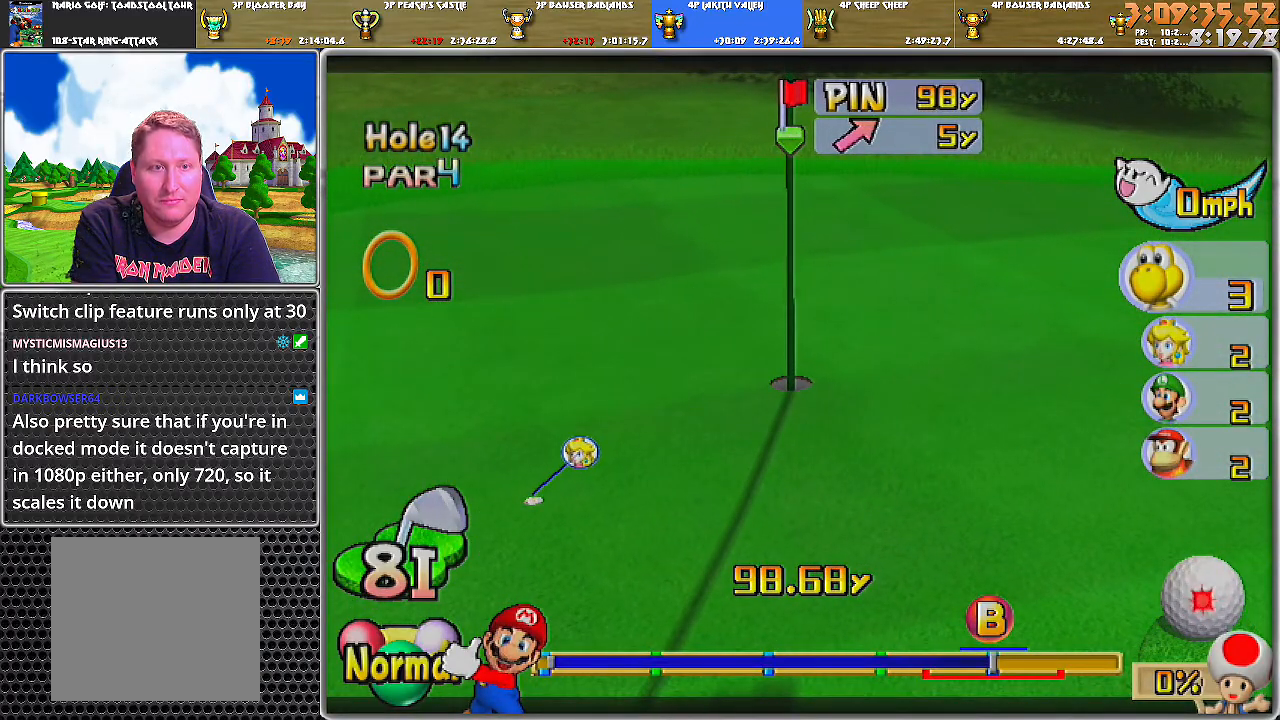
{"buttons": [], "left_stick": "center", "right_stick": "center", "events": []}
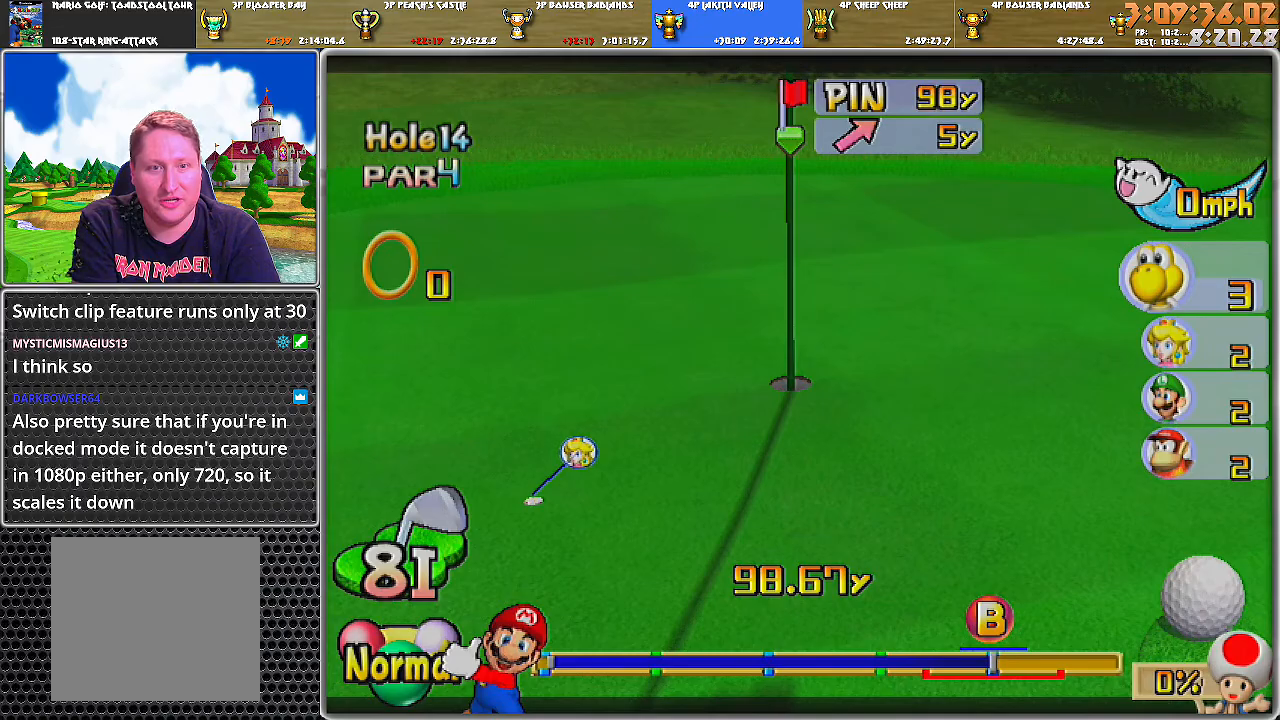
{"buttons": [], "left_stick": "center", "right_stick": "center", "events": [[250, "A", "down"], [317, "A", "up"], [401, "A", "down"], [434, "A", "up"]]}
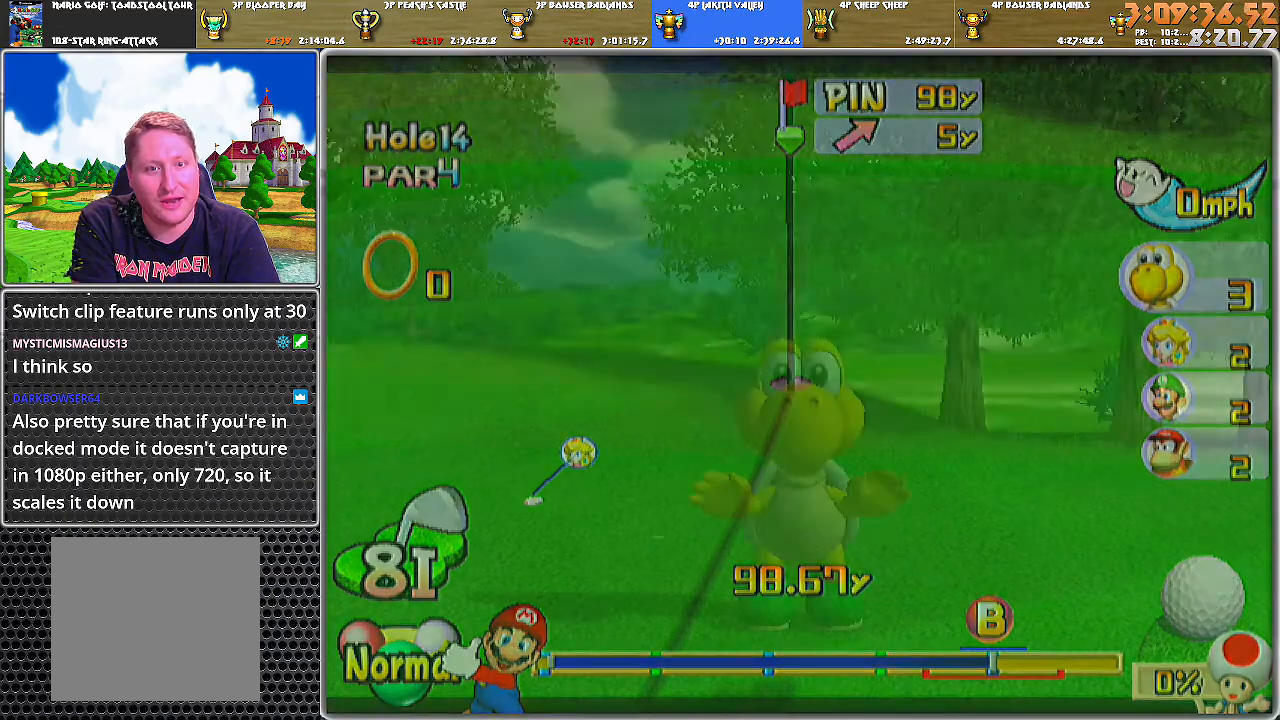
{"buttons": [], "left_stick": "center", "right_stick": "center", "events": [[33, "A", "down"], [100, "A", "up"], [133, "A", "down"], [250, "A", "up"], [283, "A", "down"], [383, "A", "up"], [433, "A", "down"], [500, "A", "up"]]}
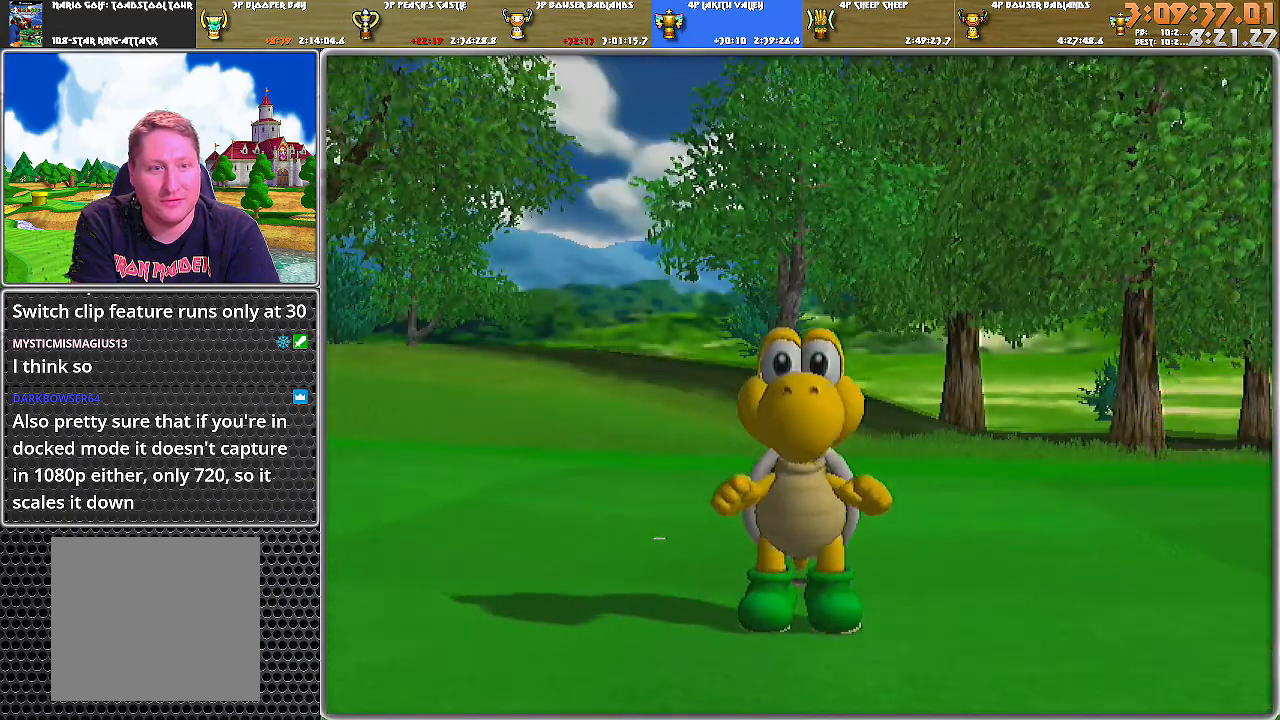
{"buttons": ["A"], "left_stick": "center", "right_stick": "center", "events": [[100, "A", "down"], [184, "A", "up"], [217, "A", "down"], [317, "A", "up"], [351, "A", "down"], [401, "A", "up"], [434, "A", "down"]]}
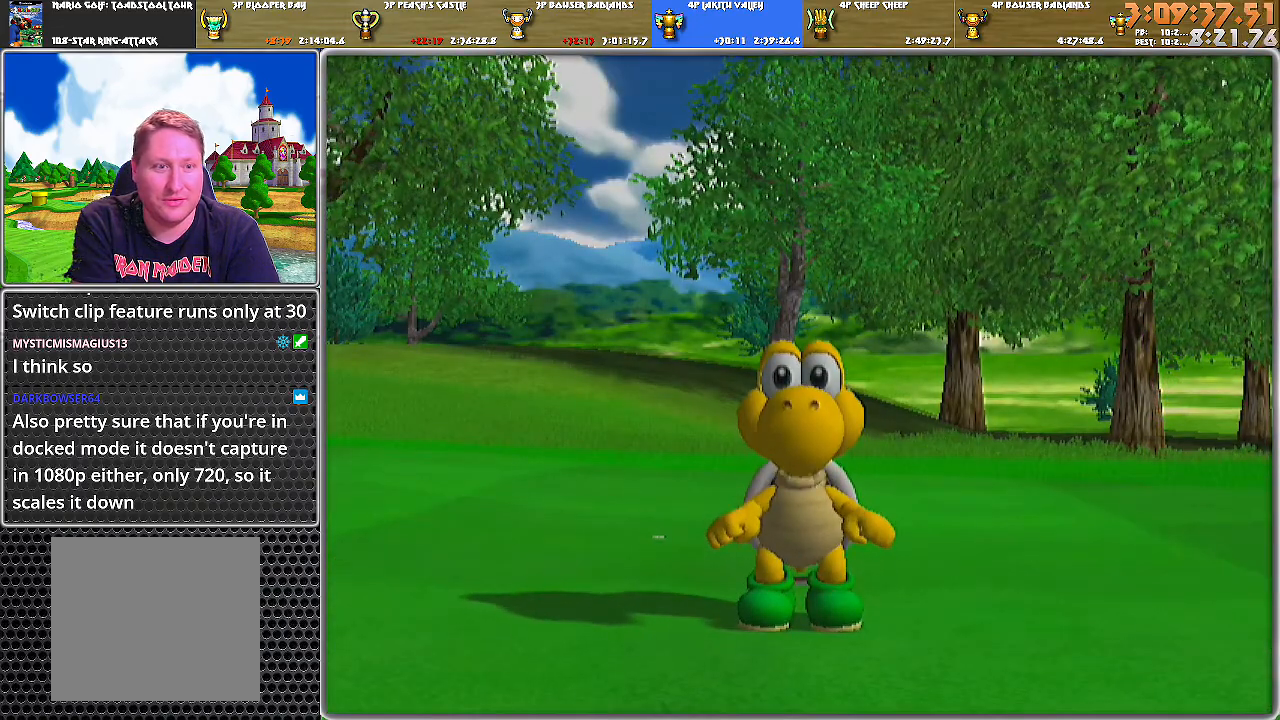
{"buttons": [], "left_stick": "center", "right_stick": "center", "events": [[33, "A", "up"]]}
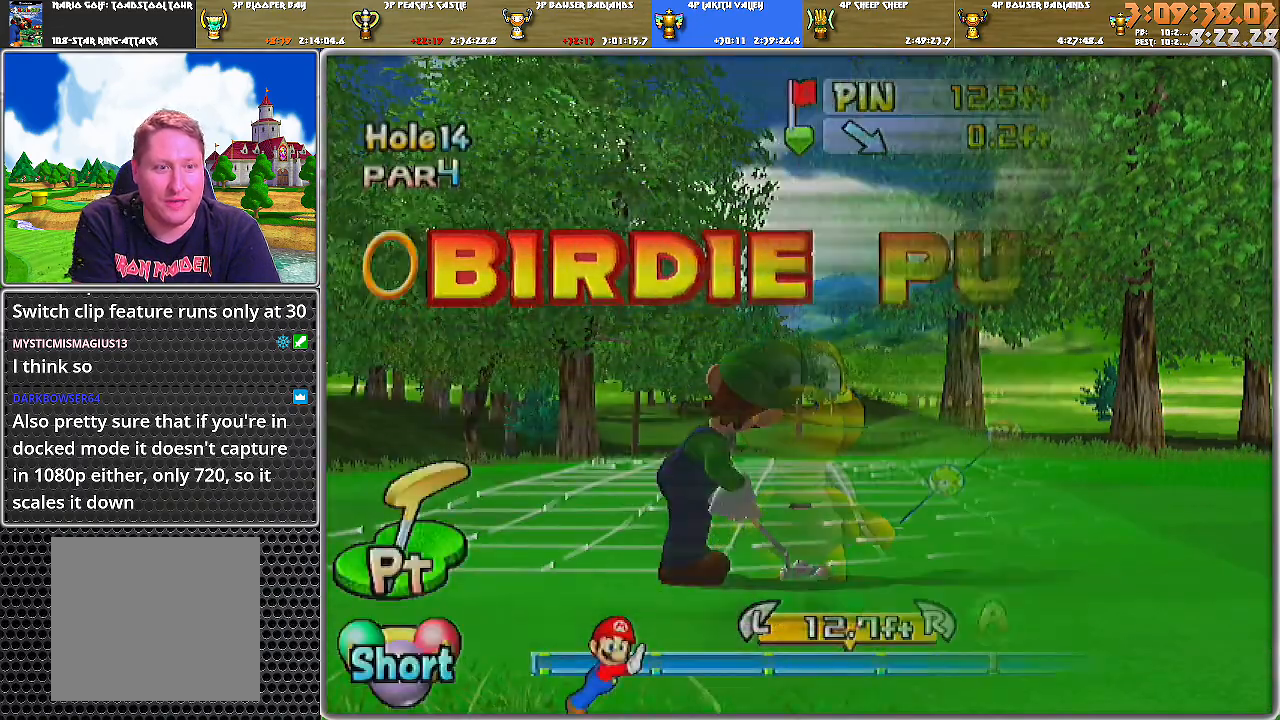
{"buttons": [], "left_stick": "center", "right_stick": "center", "events": [[317, "right_stick", "up"], [384, "right_stick", "center"]]}
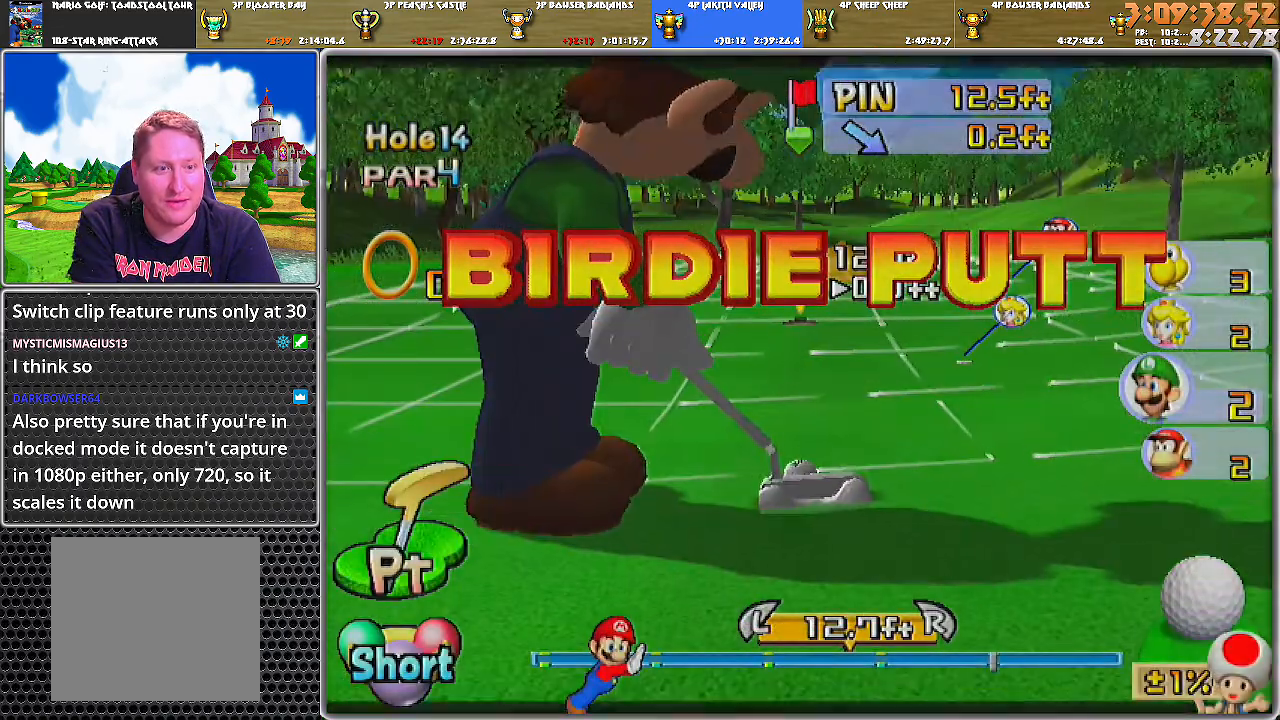
{"buttons": [], "left_stick": "right", "right_stick": "center", "events": [[116, "right_stick", "up"], [183, "right_stick", "center"], [250, "left_stick", "right"]]}